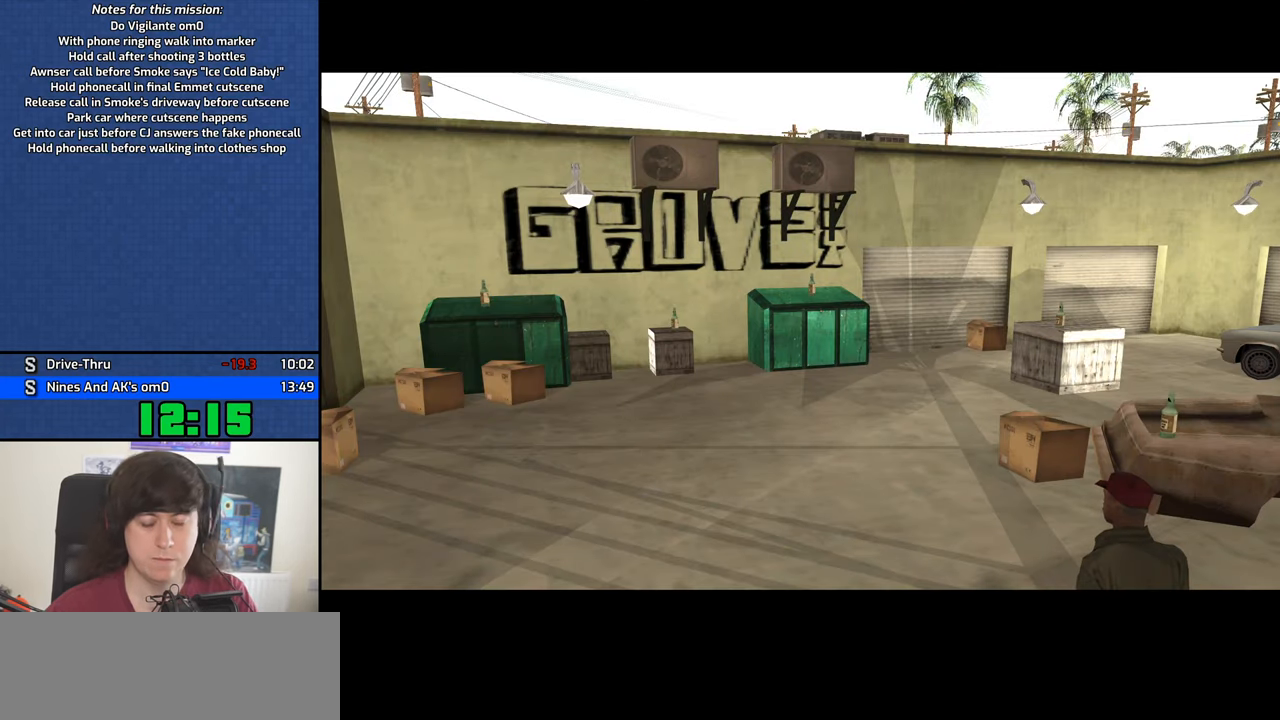
Gameplay with keyboard and mouse; each line is a JSON object with the keys and mouse buttons held at the frame after it. "events" lists presses ("down") and releases ("up") of "1", "2", "3", "4", "5", "6", "8", "a", "alt", "c", "ctrl", "d", "down", "e", "escape", "f", "f1", "f2", "f3", "g", "h", "left", "n", "num2", "q", "r", "right", "s", "shift", "space", "t", "tab", "up", "v", "w", "x", "y", "z", "mouse_left", "mouse_middle", "mouse_right", "mouse_wheel_up" and "mouse_wheel_down" between this image and that frame as [ms after this image, input, new state], when the widget could be followed in between. "mouse_left", "mouse_middle", "mouse_right", "mouse_wheel_up", "mouse_wheel_down" = the "left", "middle", "right", "wheel_up", "wheel_down" buttons of the "mouse" list. No other keys are recorded. Mouse movement is not recorded. Not read: b.
{"keys": ["4"], "mouse": [], "events": []}
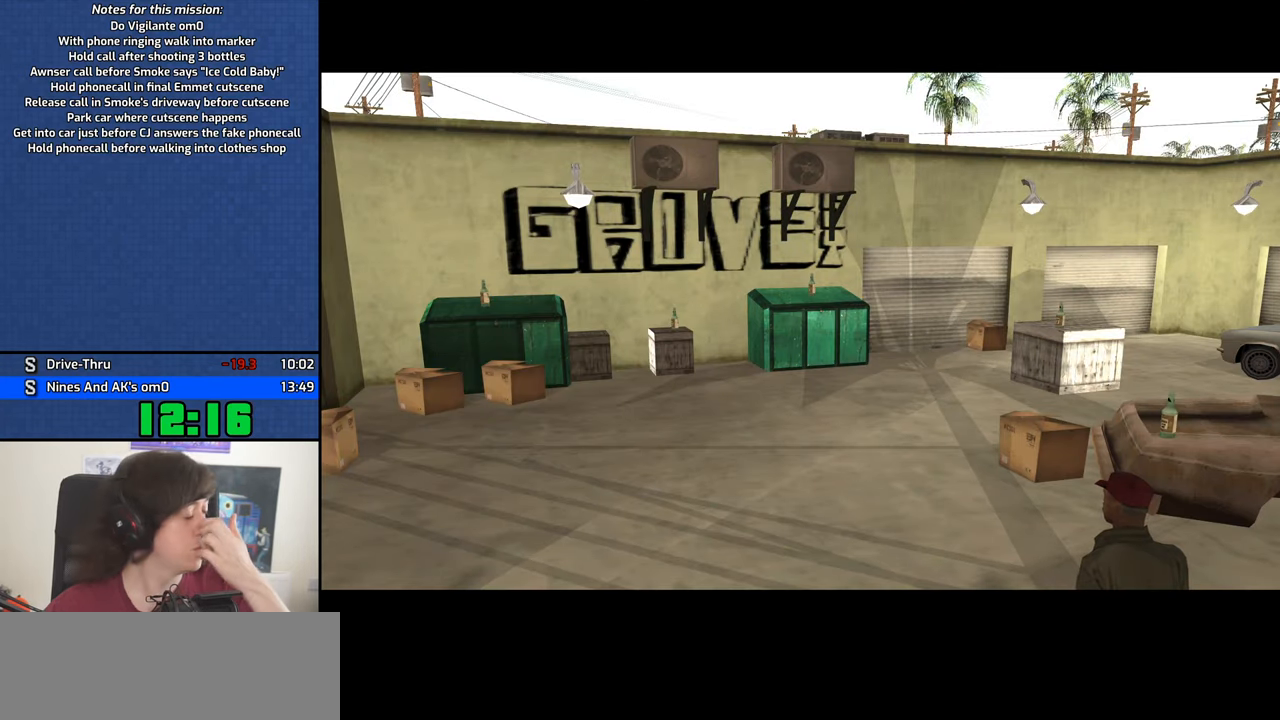
{"keys": ["4"], "mouse": [], "events": []}
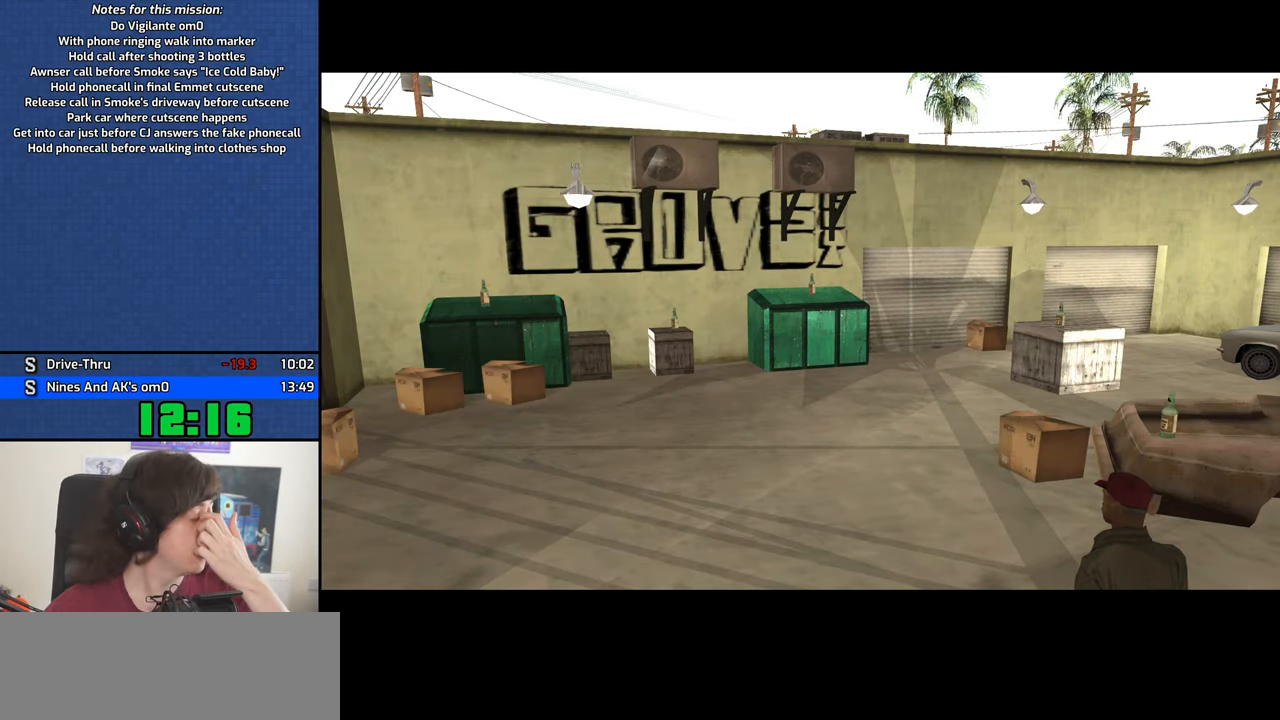
{"keys": ["4"], "mouse": [], "events": []}
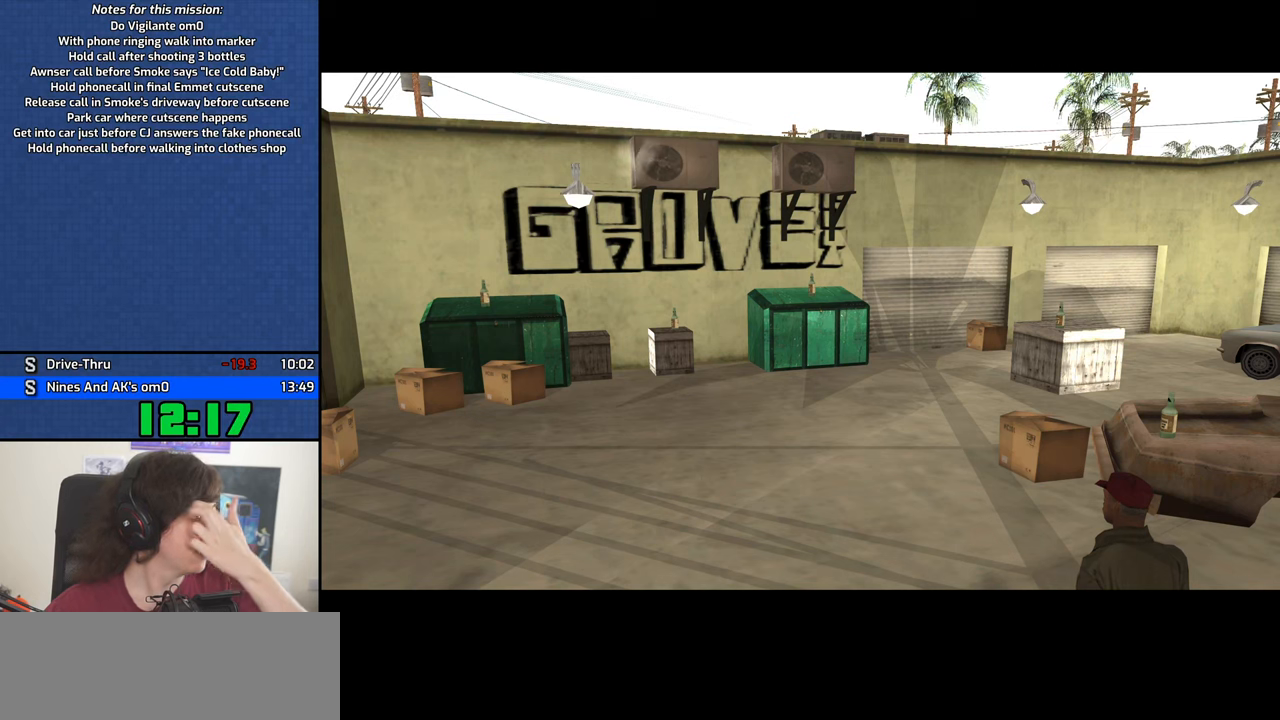
{"keys": ["4"], "mouse": [], "events": []}
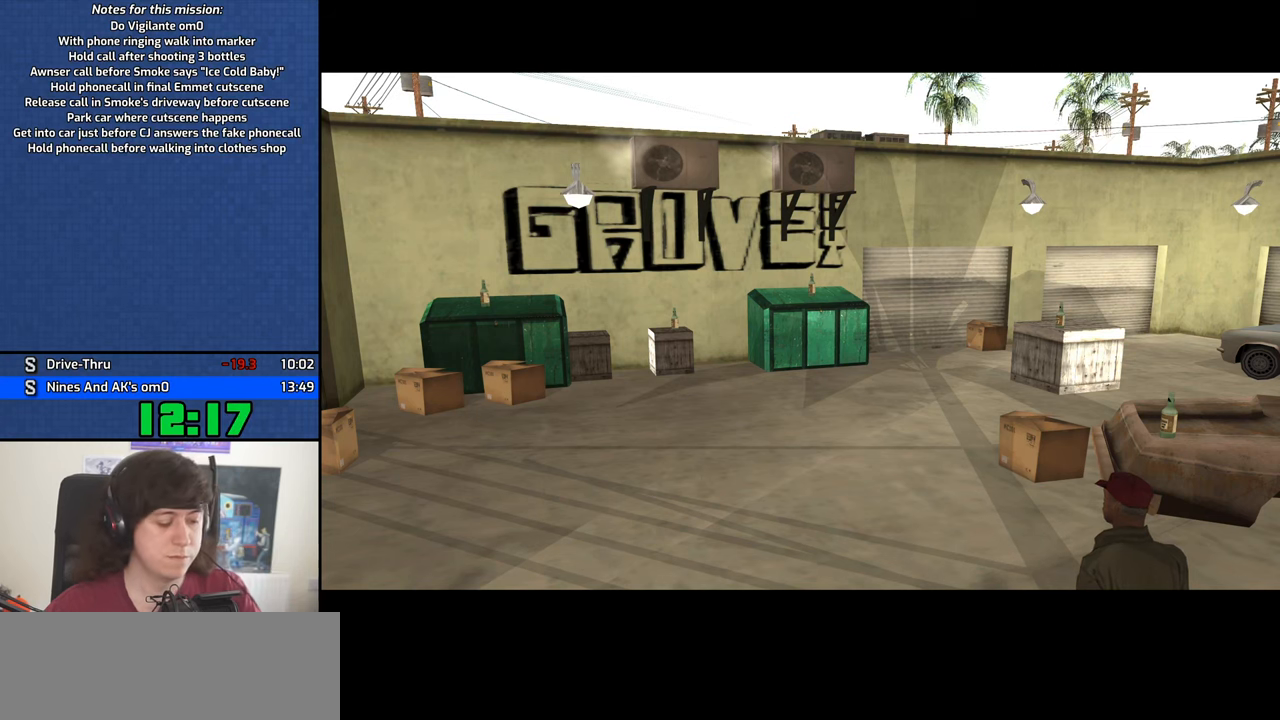
{"keys": ["4"], "mouse": [], "events": []}
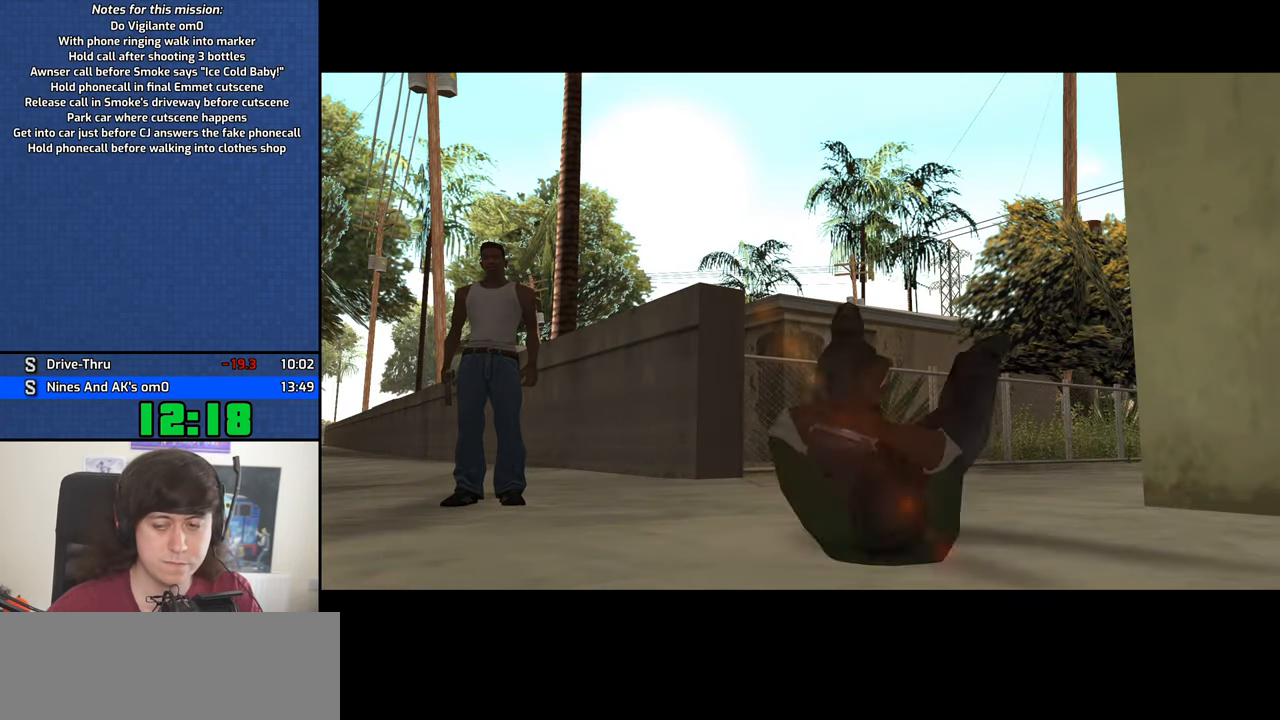
{"keys": ["4"], "mouse": [], "events": []}
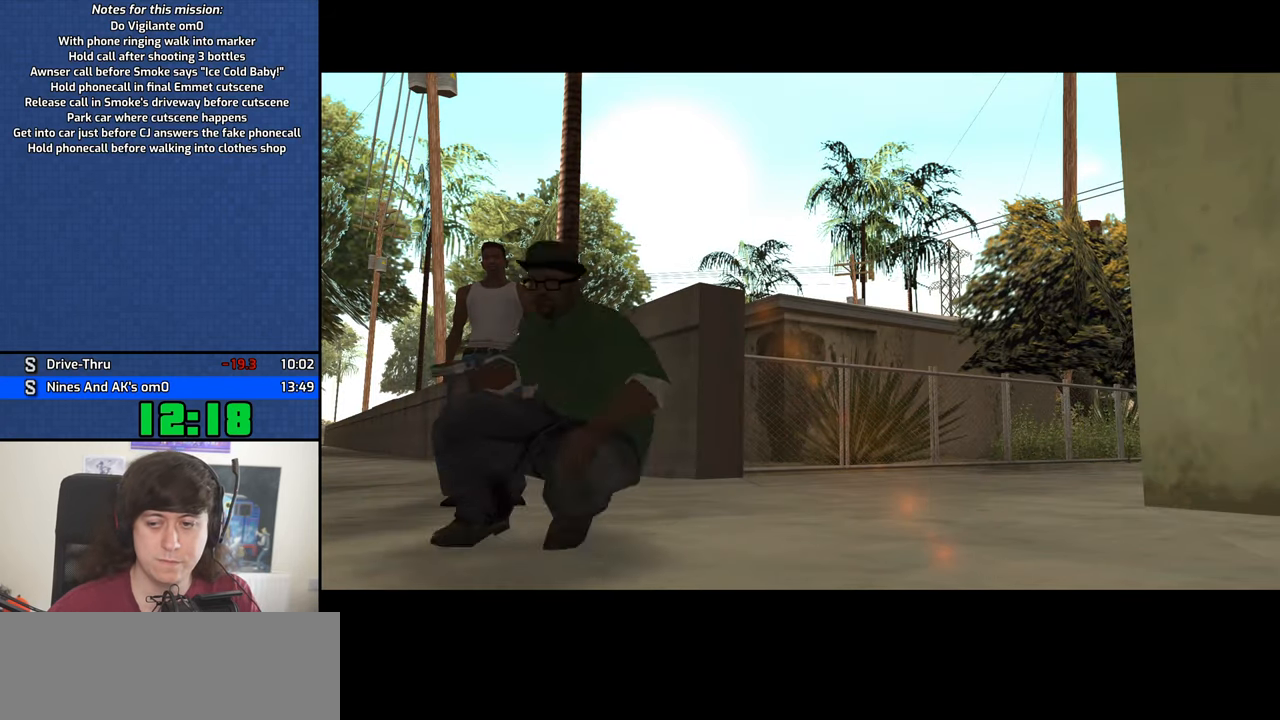
{"keys": ["4"], "mouse": [], "events": []}
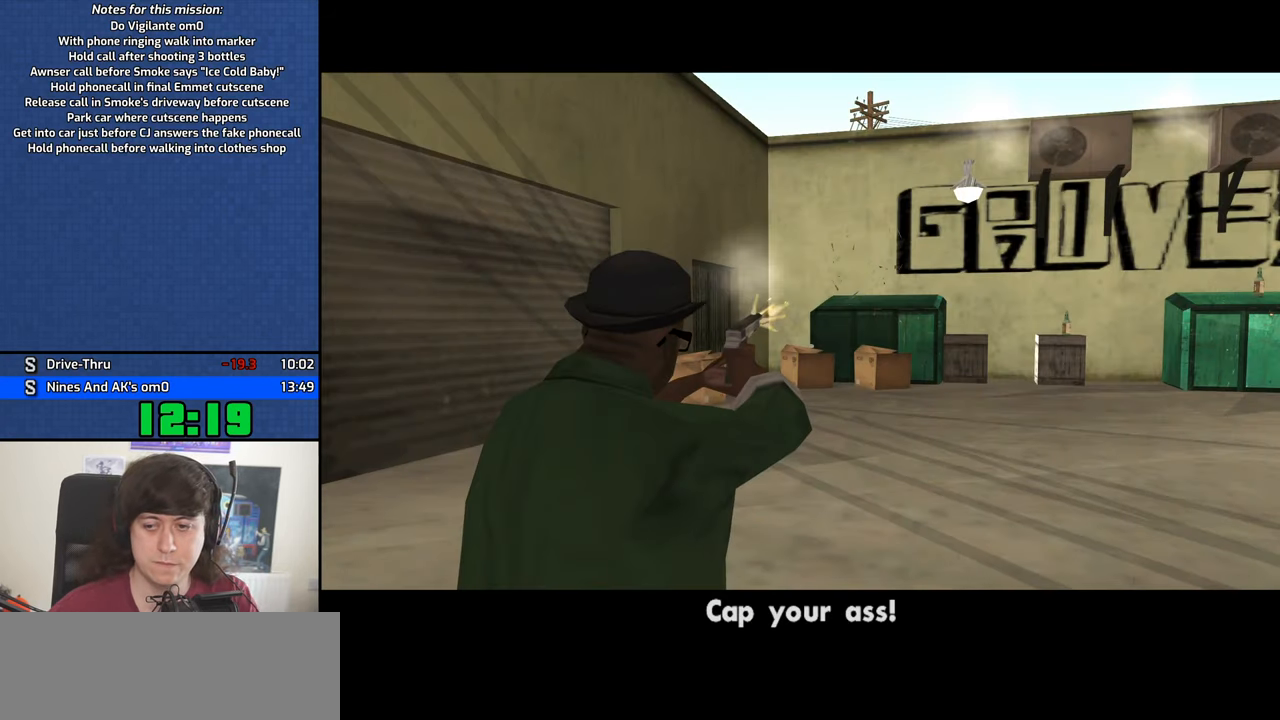
{"keys": ["4"], "mouse": [], "events": []}
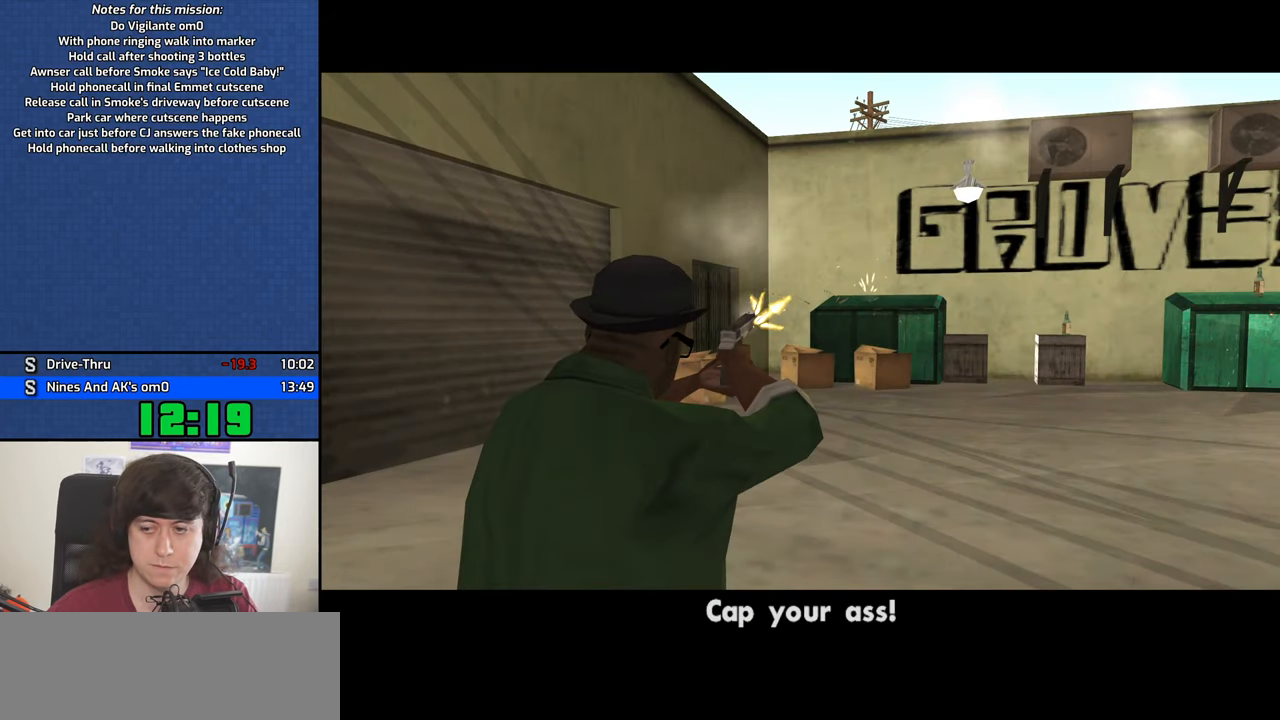
{"keys": ["4"], "mouse": [], "events": []}
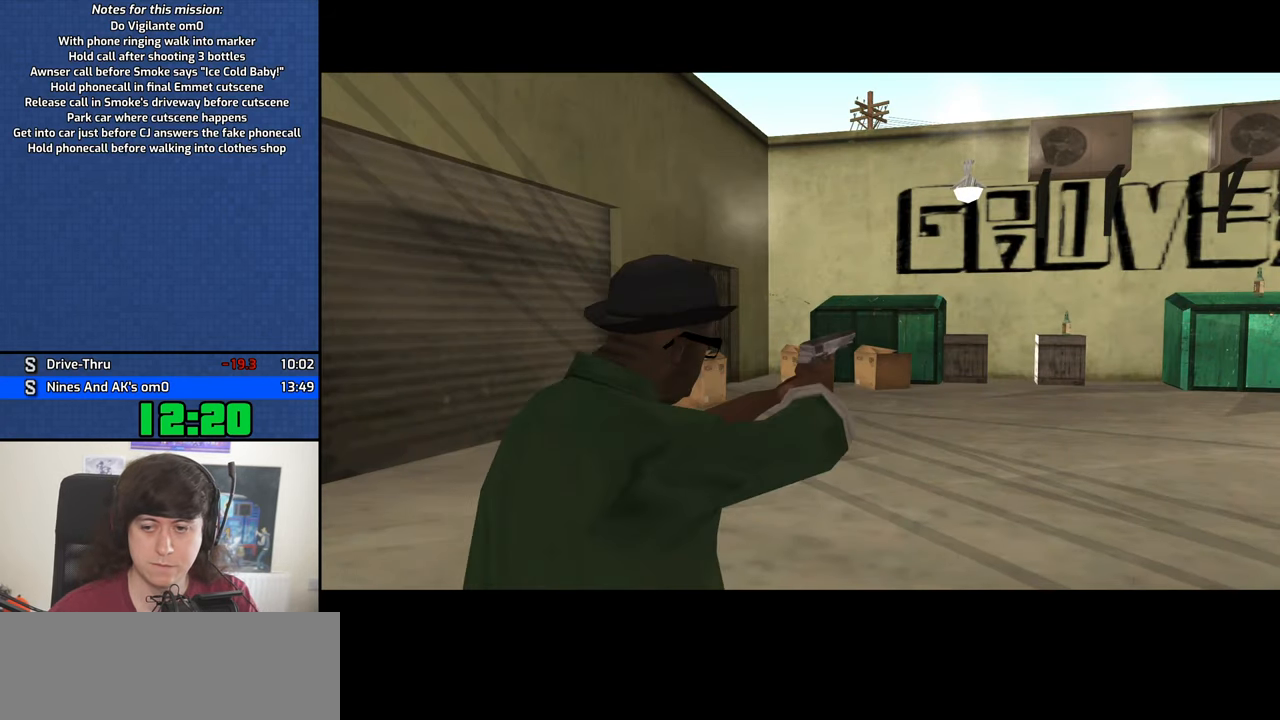
{"keys": ["4"], "mouse": [], "events": []}
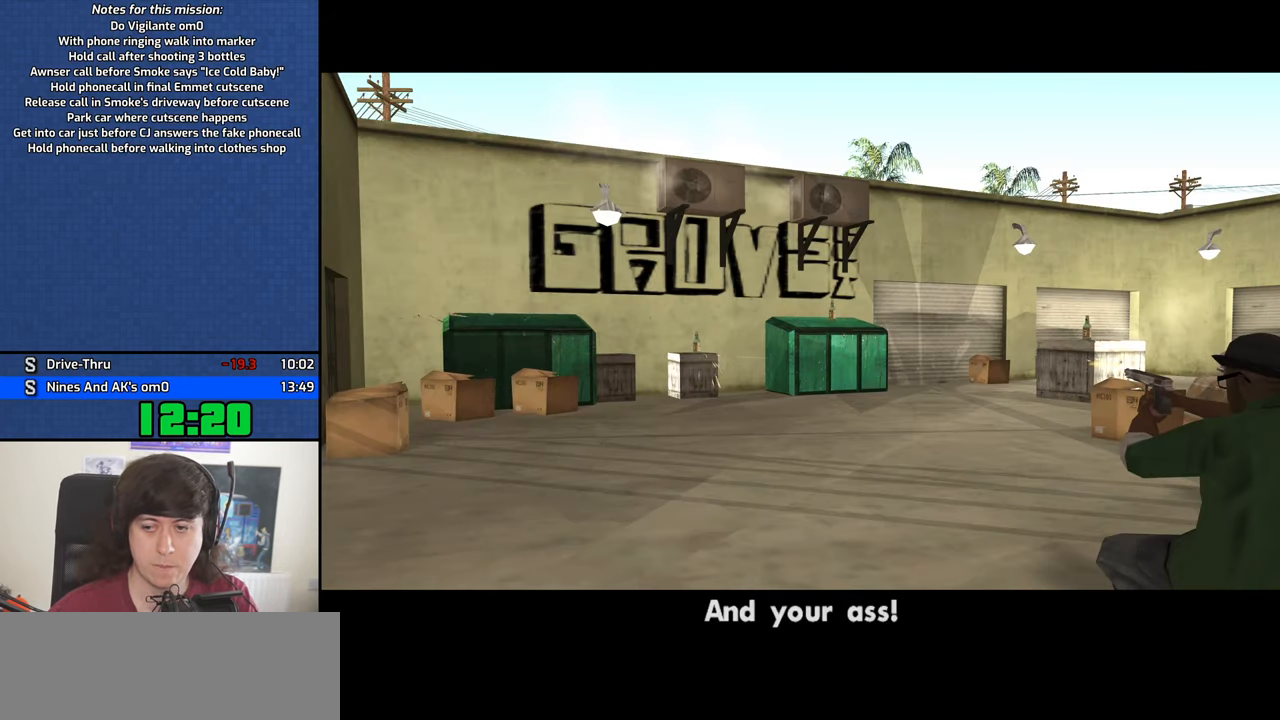
{"keys": ["4"], "mouse": [], "events": []}
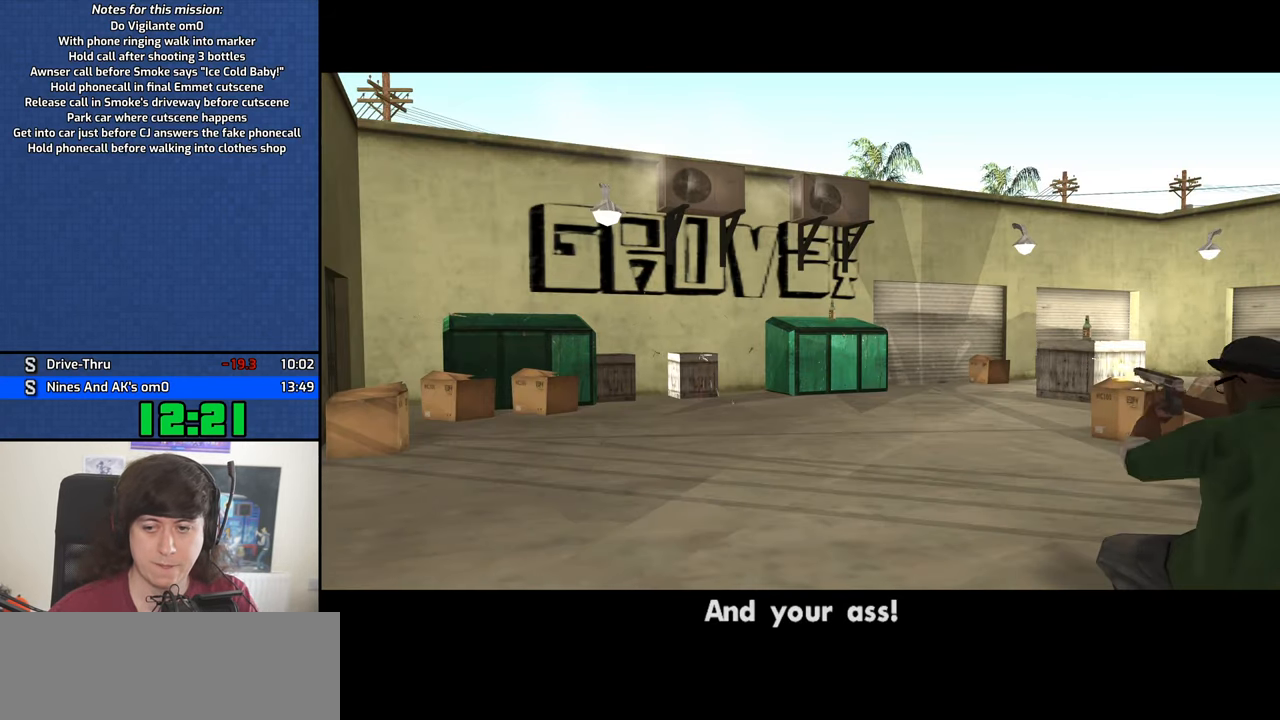
{"keys": ["4"], "mouse": [], "events": []}
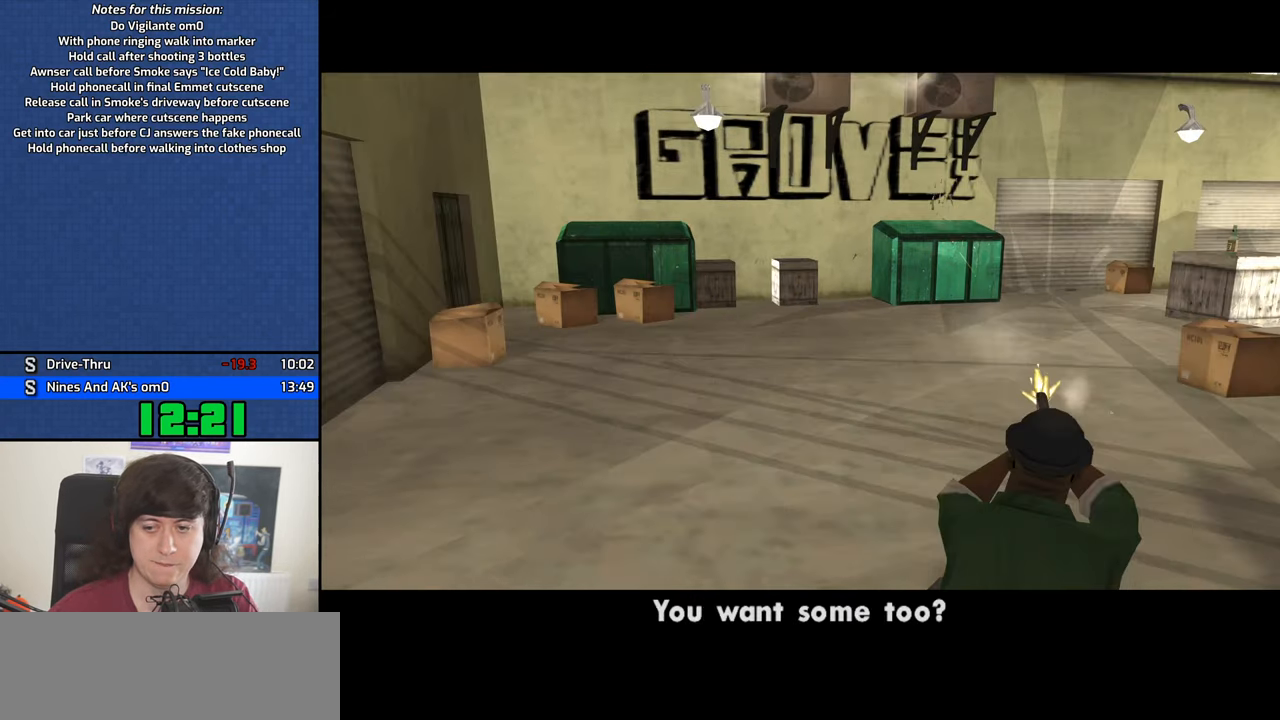
{"keys": ["4"], "mouse": [], "events": []}
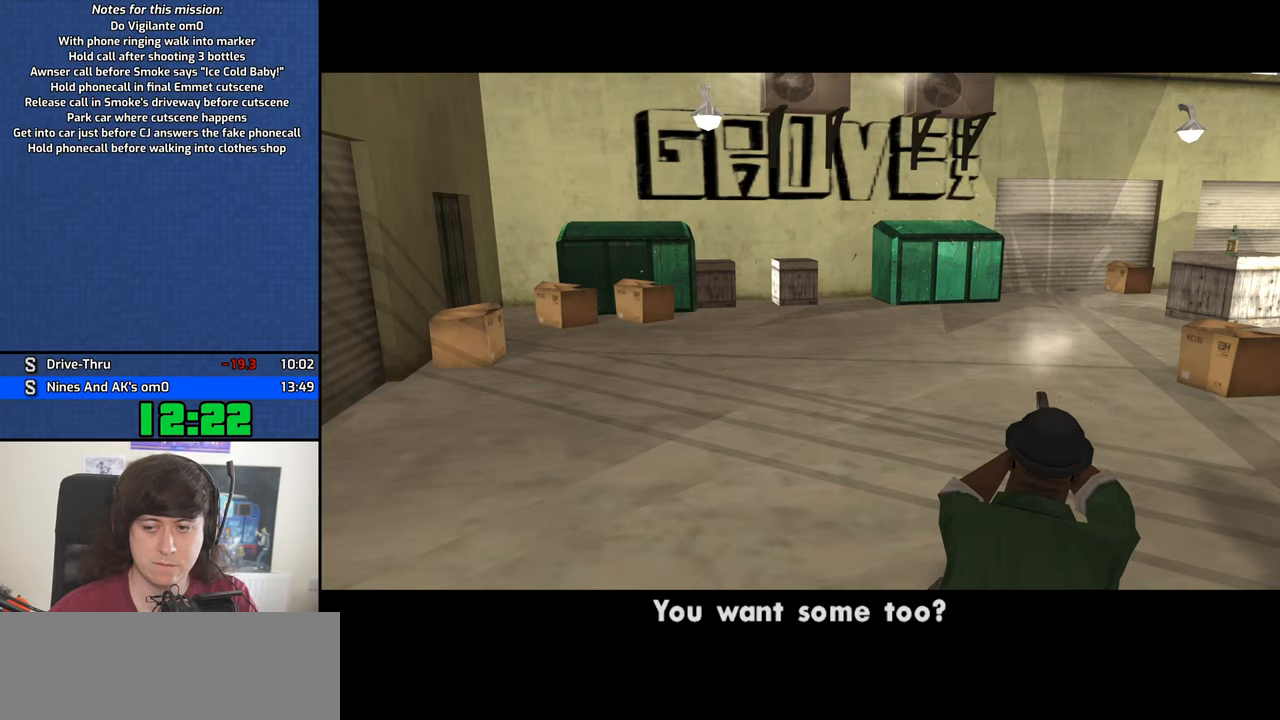
{"keys": [], "mouse": [], "events": [[183, "4", "up"], [367, "f", "down"], [467, "f", "up"]]}
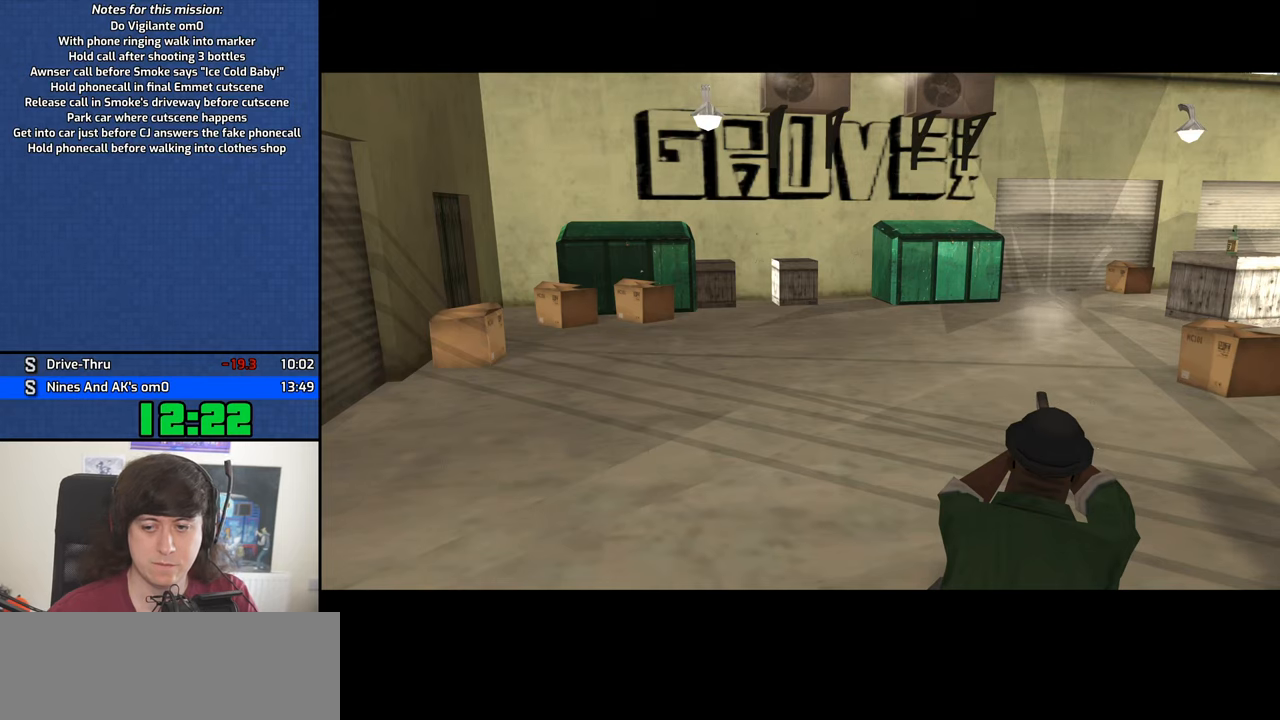
{"keys": [], "mouse": [], "events": [[50, "f", "down"], [150, "f", "up"], [250, "f", "down"], [283, "f", "up"], [383, "f", "down"], [483, "f", "up"]]}
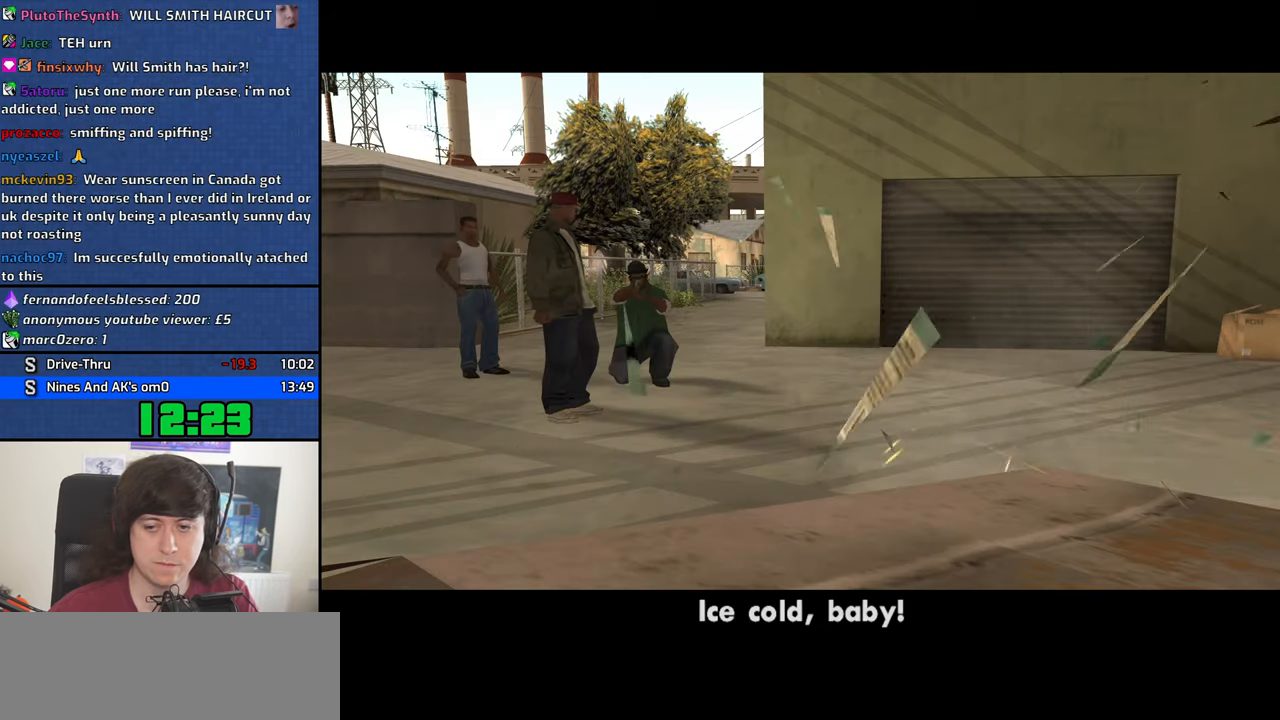
{"keys": [], "mouse": [], "events": [[67, "f", "down"], [167, "f", "up"], [250, "f", "down"], [300, "f", "up"], [400, "f", "down"], [500, "f", "up"]]}
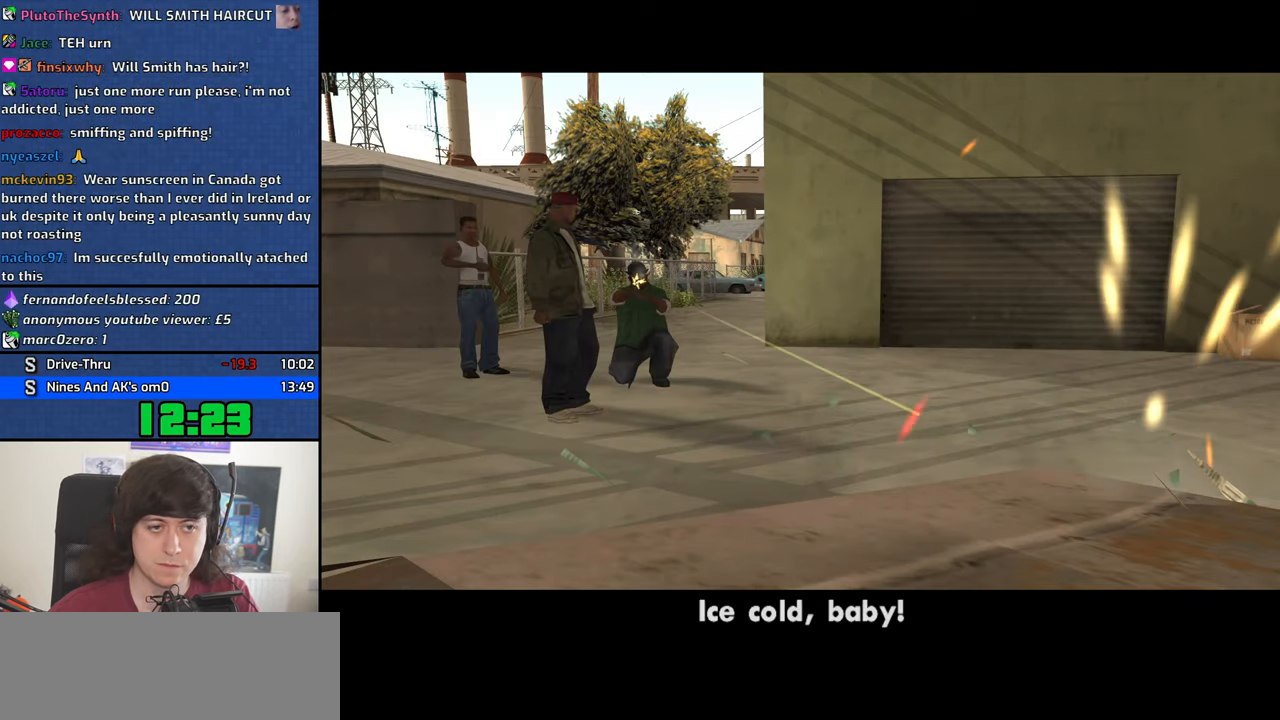
{"keys": ["f"], "mouse": [], "events": [[83, "f", "down"], [183, "f", "up"], [267, "f", "down"], [317, "f", "up"], [417, "f", "down"]]}
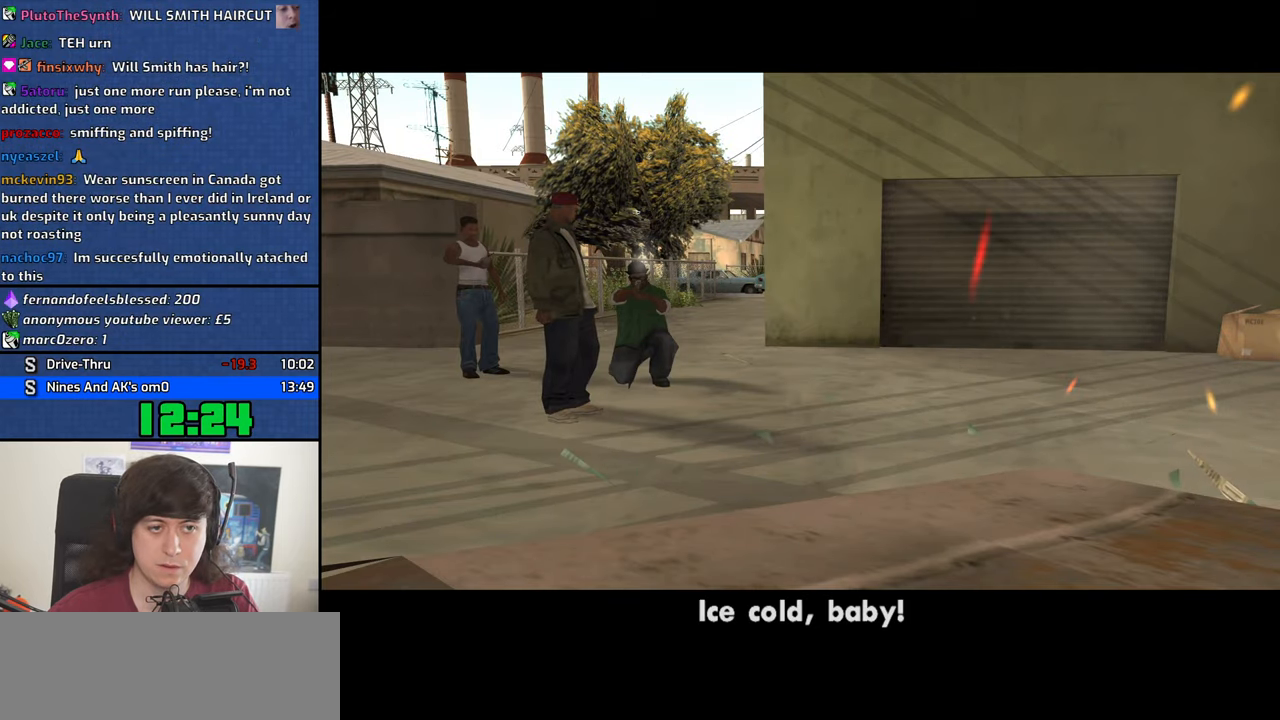
{"keys": ["f"], "mouse": [], "events": [[17, "f", "up"], [100, "f", "down"], [150, "f", "up"], [283, "f", "down"], [333, "f", "up"], [433, "f", "down"]]}
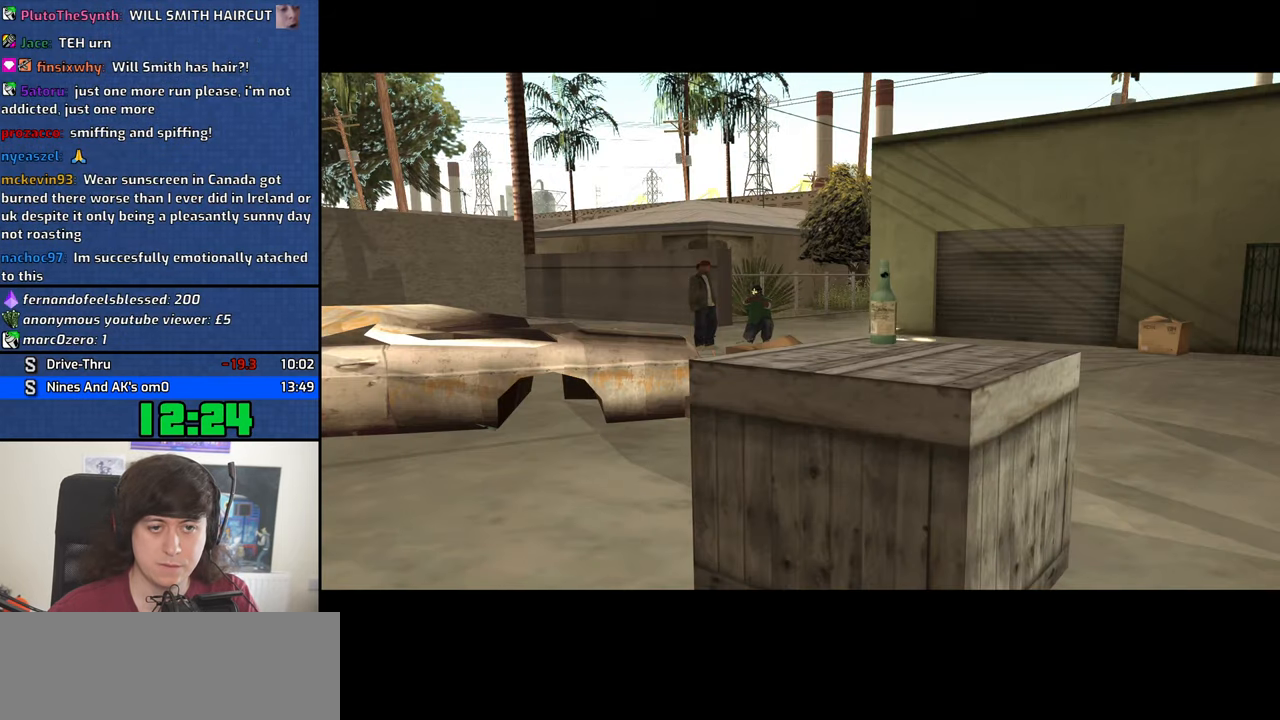
{"keys": [], "mouse": ["right"], "events": [[17, "f", "up"], [117, "f", "down"], [167, "f", "up"], [250, "f", "down"], [300, "f", "up"], [300, "mouse_right", "down"]]}